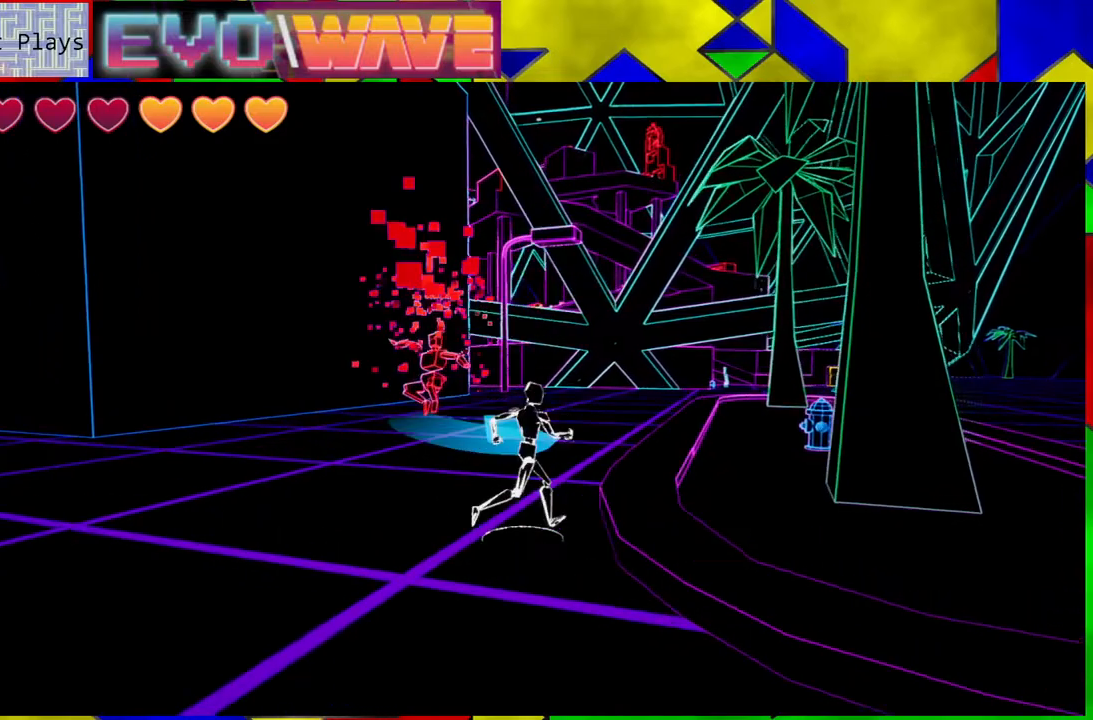
Gameplay with a controller (Nintendo layout); each line is a JSON object with the inputs held at the frame after it. "events" lists button and stick changes between this image and that frame as [ms after this image, input, new state], when the widget could be followed in between. Not read: L3 R3.
{"buttons": [], "left_stick": "up-left", "right_stick": "center", "events": [[167, "left_stick", "up-left"]]}
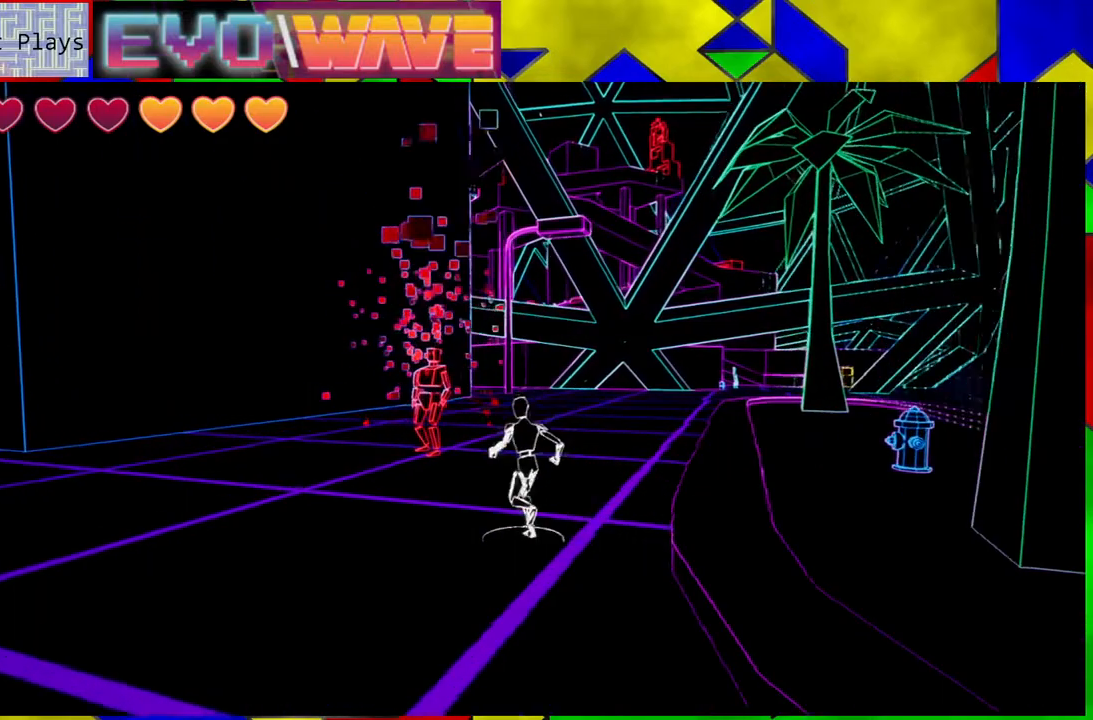
{"buttons": [], "left_stick": "up", "right_stick": "center", "events": [[17, "Y", "down"], [150, "Y", "up"], [217, "Y", "down"], [350, "Y", "up"], [400, "Y", "down"], [450, "left_stick", "up"], [483, "Y", "up"]]}
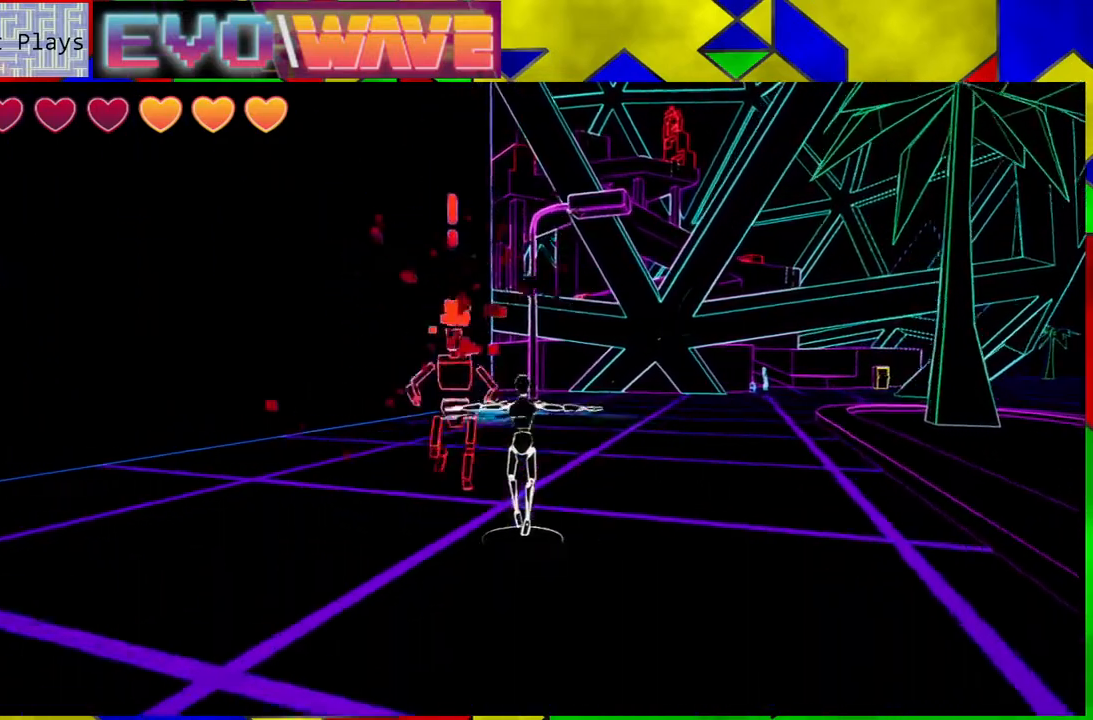
{"buttons": [], "left_stick": "right", "right_stick": "left", "events": [[133, "left_stick", "up-right"], [317, "left_stick", "right"], [400, "right_stick", "left"]]}
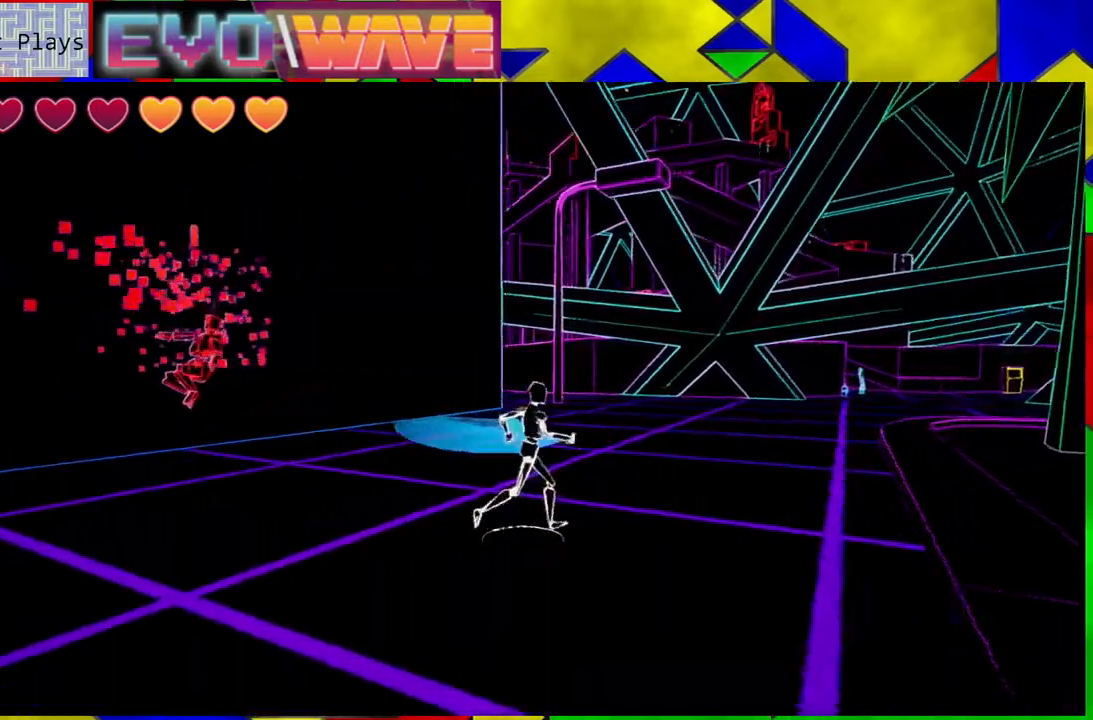
{"buttons": [], "left_stick": "up", "right_stick": "left", "events": [[133, "left_stick", "down"], [183, "left_stick", "down-left"], [350, "left_stick", "up-left"], [400, "left_stick", "up"]]}
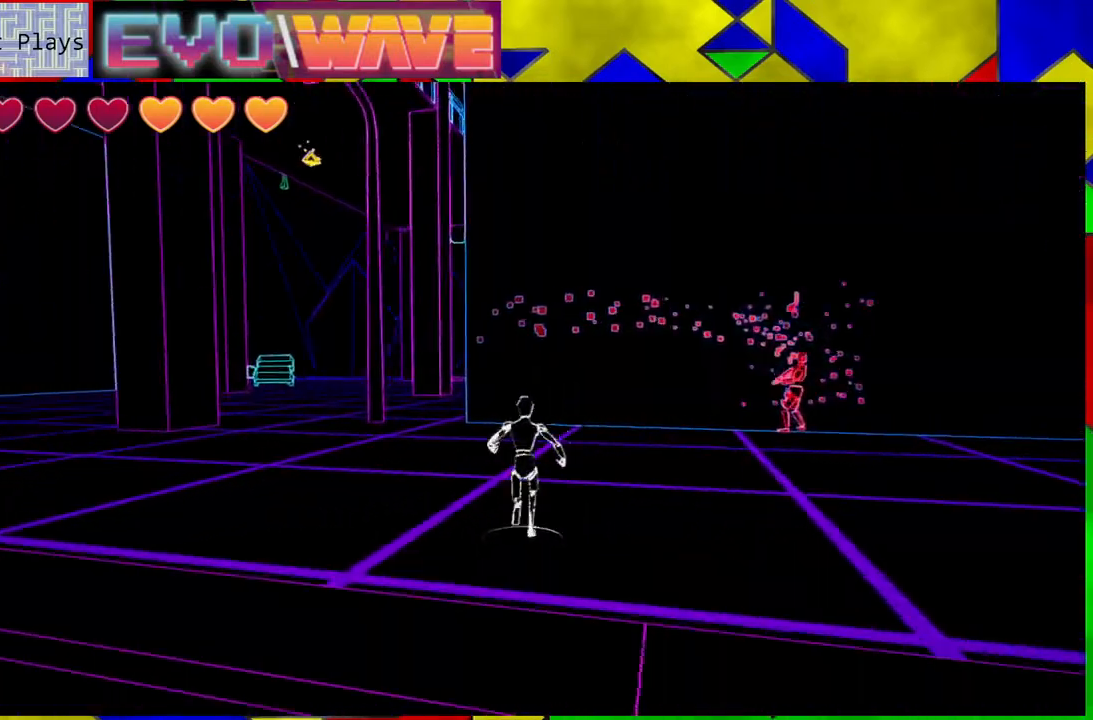
{"buttons": [], "left_stick": "up-left", "right_stick": "left", "events": [[150, "right_stick", "center"], [467, "left_stick", "up-left"], [500, "right_stick", "left"]]}
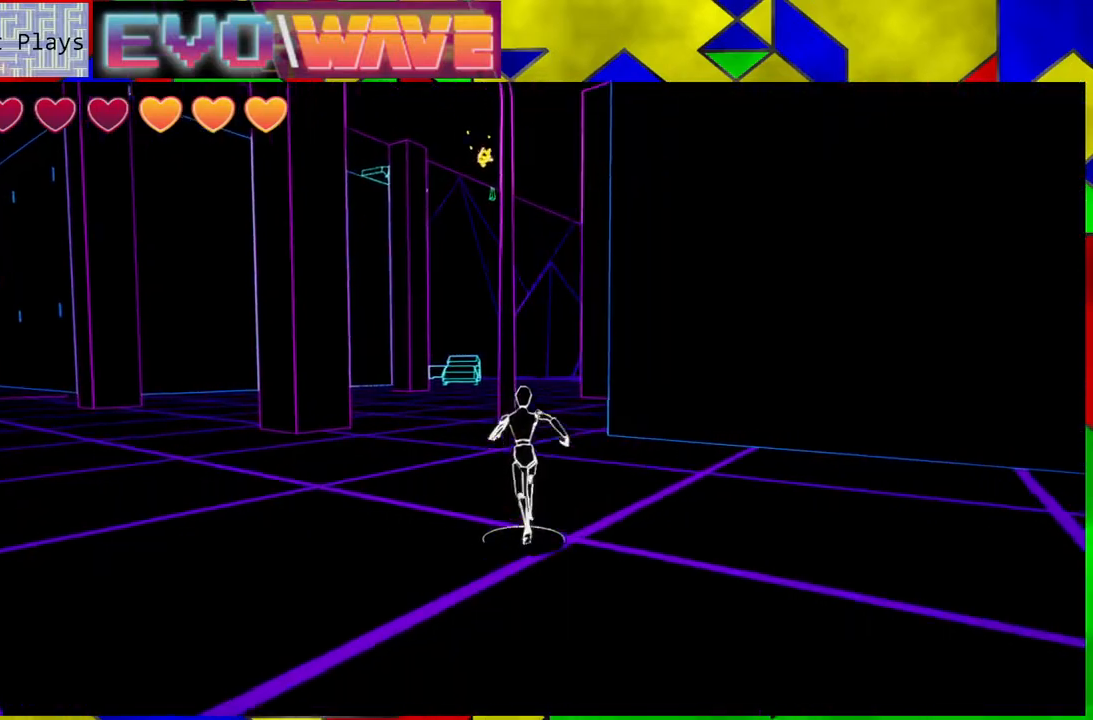
{"buttons": [], "left_stick": "center", "right_stick": "center", "events": [[250, "left_stick", "center"], [250, "right_stick", "center"]]}
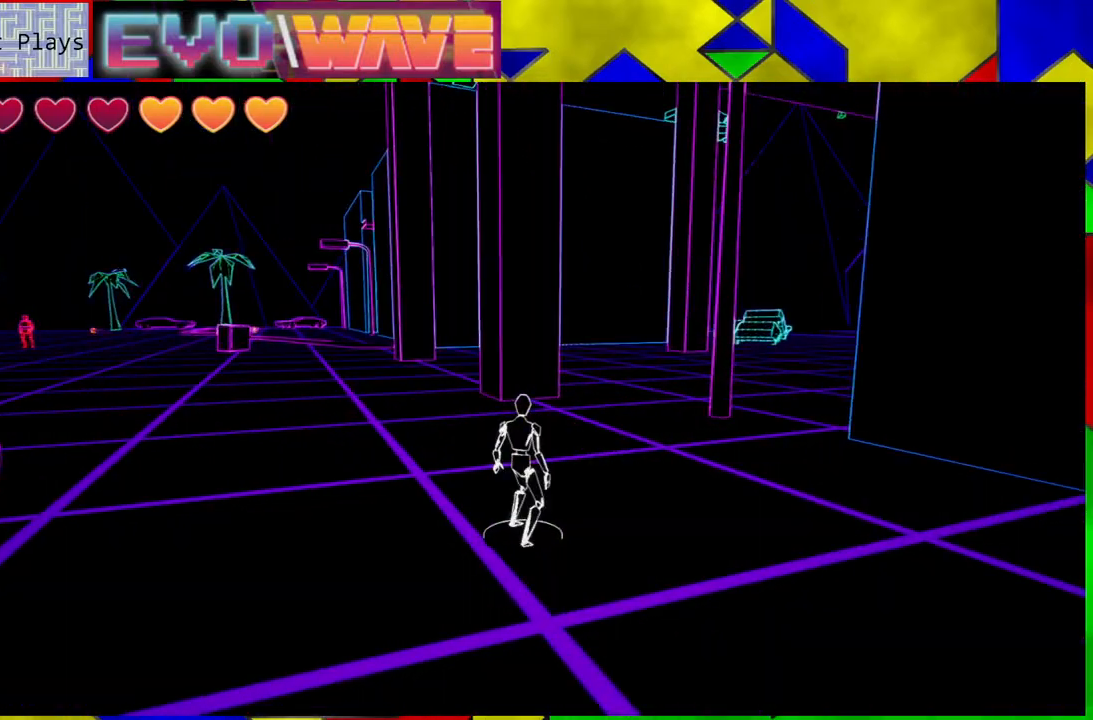
{"buttons": [], "left_stick": "center", "right_stick": "right", "events": [[200, "left_stick", "up-right"], [433, "left_stick", "center"], [433, "right_stick", "right"]]}
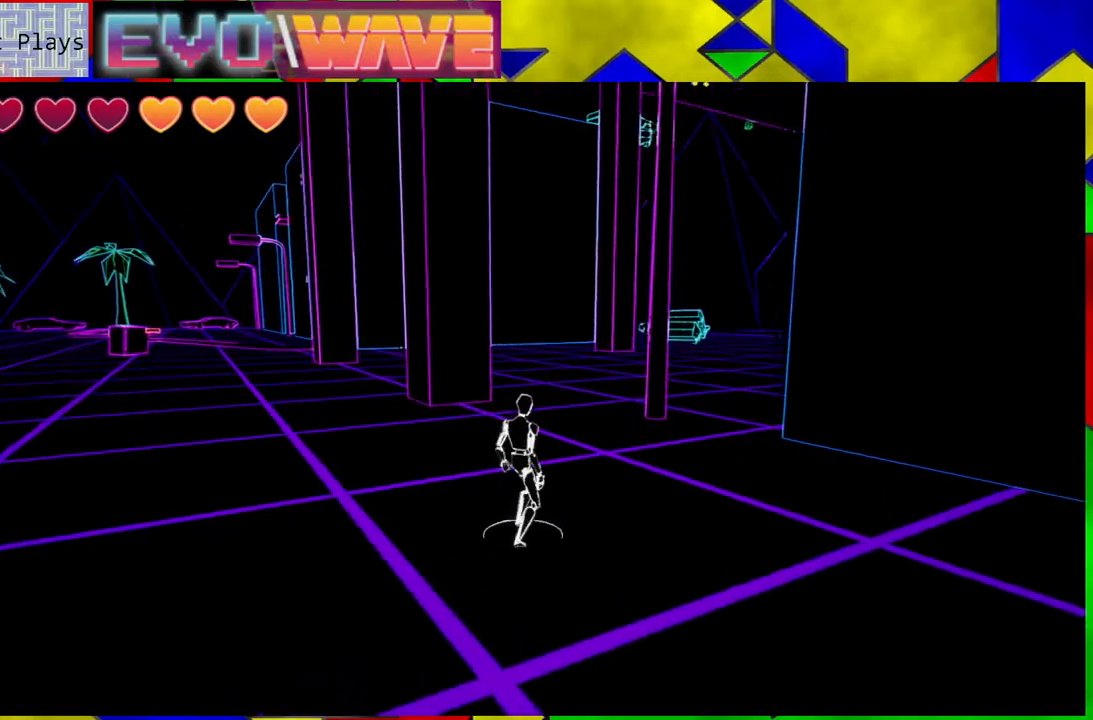
{"buttons": [], "left_stick": "center", "right_stick": "center", "events": [[200, "right_stick", "center"]]}